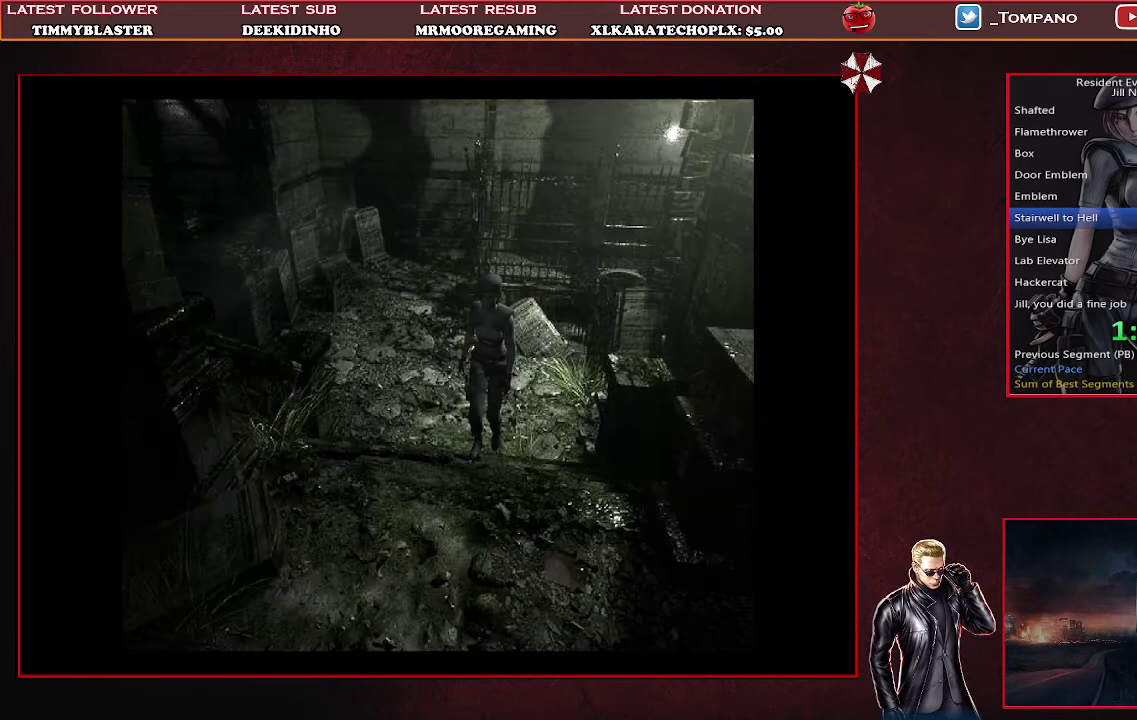
Gameplay with a controller (PlayStation layout); each line is a JSON object with the inputs held at the frame after it. "events" lists button and stick changes between this image and that frame as [ms after this image, input, new state], when the widget could be followed in between. Not read: R3 right_stick.
{"buttons": ["SQUARE", "DPAD_UP", "DPAD_LEFT"], "left_stick": "center", "events": [[67, "SQUARE", "up"], [133, "SQUARE", "down"], [300, "DPAD_LEFT", "down"]]}
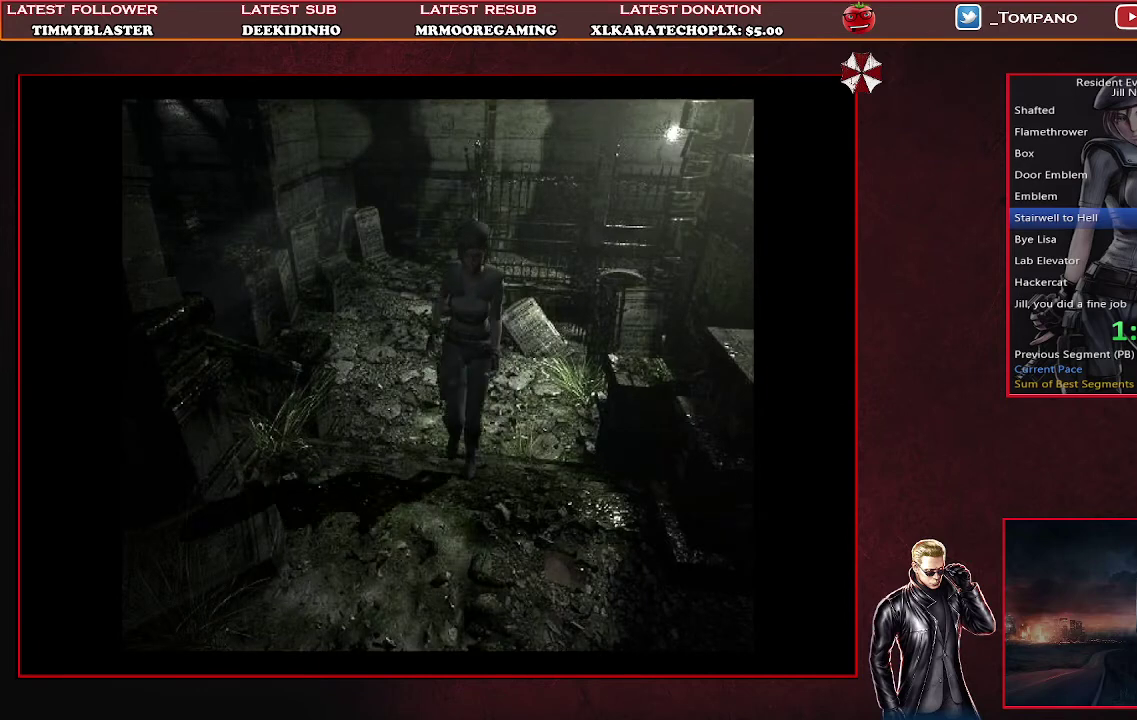
{"buttons": ["SQUARE", "DPAD_UP", "DPAD_LEFT"], "left_stick": "center", "events": [[33, "DPAD_LEFT", "up"], [467, "DPAD_LEFT", "down"]]}
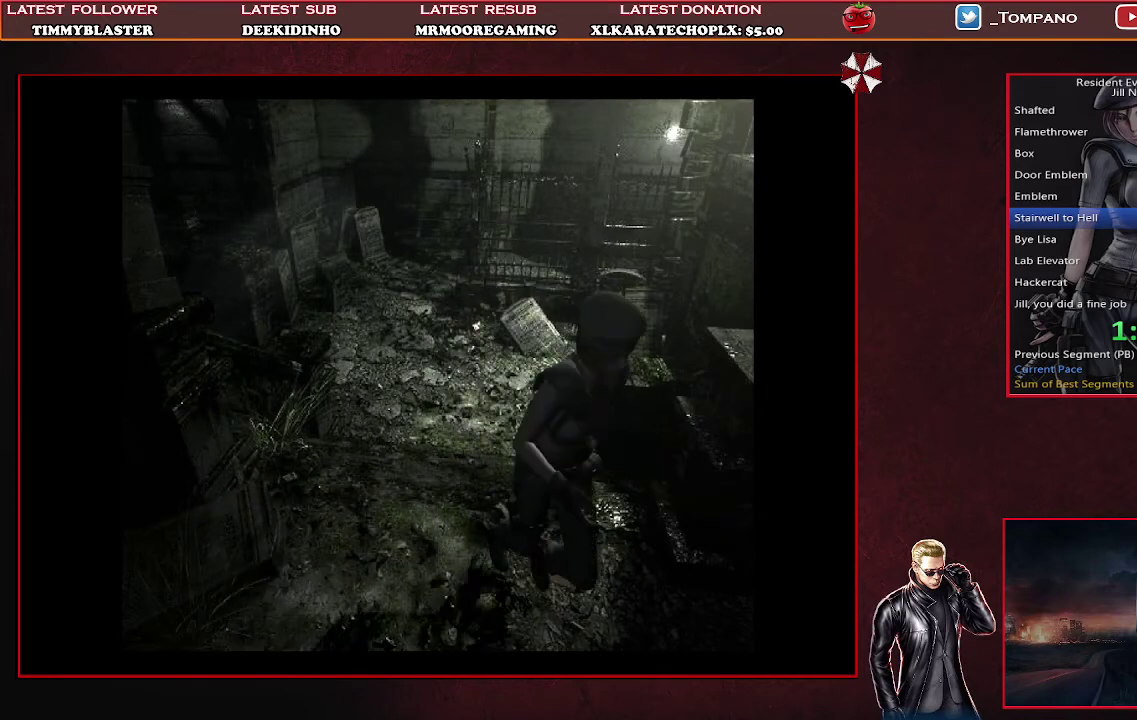
{"buttons": ["SQUARE", "DPAD_UP"], "left_stick": "center", "events": [[433, "DPAD_LEFT", "up"]]}
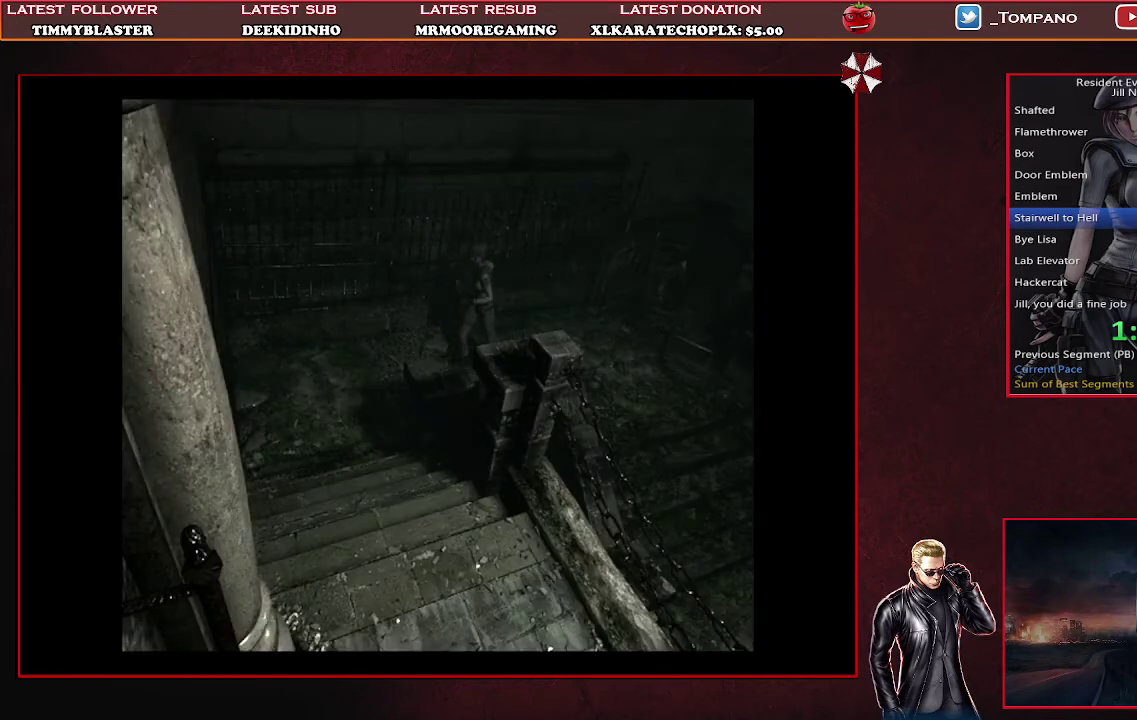
{"buttons": ["SQUARE", "DPAD_UP", "DPAD_LEFT"], "left_stick": "center", "events": [[300, "DPAD_LEFT", "down"]]}
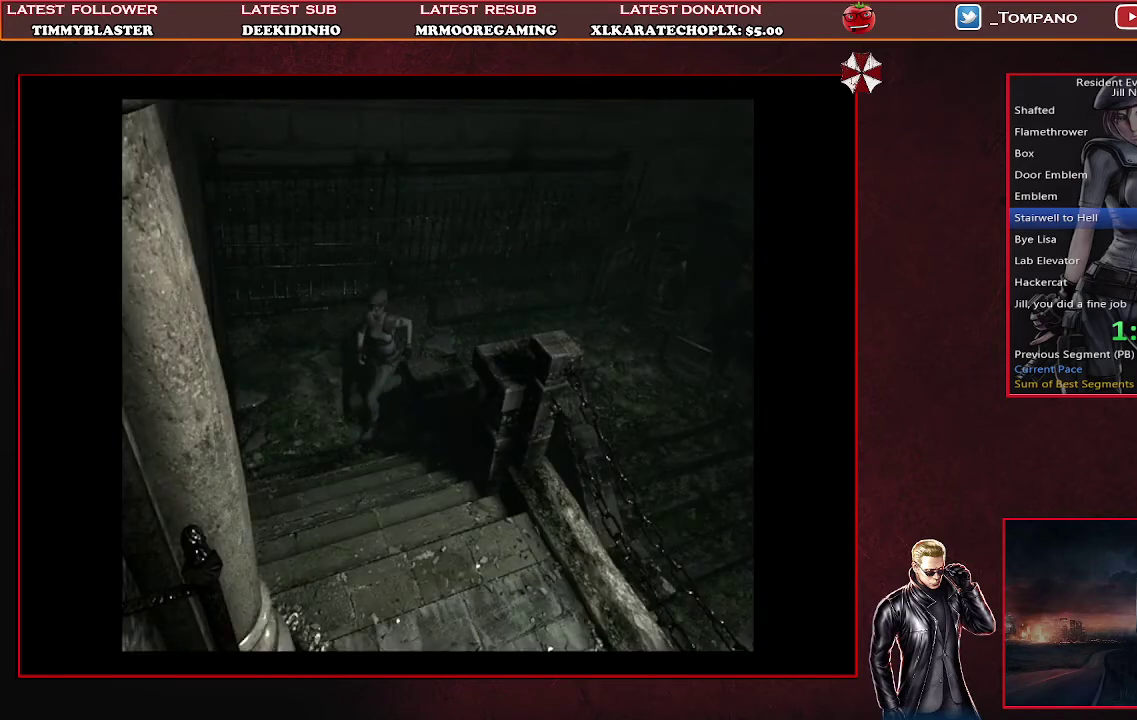
{"buttons": ["SQUARE", "DPAD_UP", "DPAD_RIGHT"], "left_stick": "center", "events": [[133, "DPAD_LEFT", "up"], [133, "SQUARE", "up"], [200, "SQUARE", "down"], [267, "SQUARE", "up"], [333, "SQUARE", "down"], [400, "SQUARE", "up"], [467, "DPAD_RIGHT", "down"], [467, "SQUARE", "down"]]}
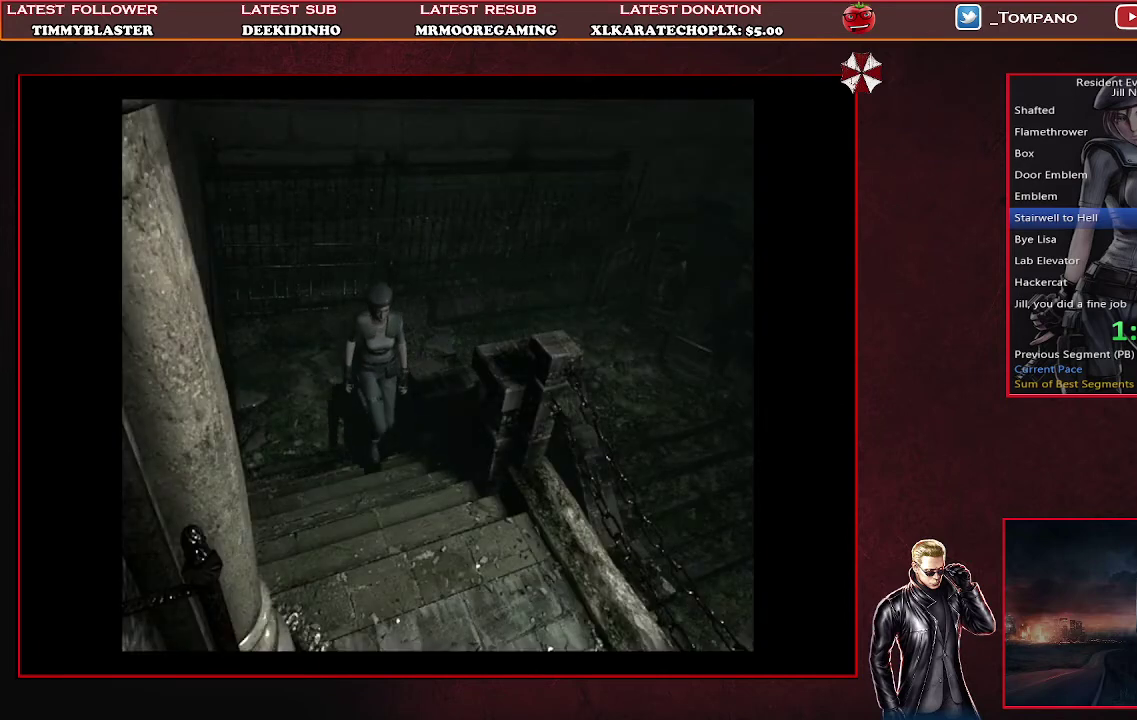
{"buttons": ["SQUARE", "DPAD_UP"], "left_stick": "center", "events": [[33, "SQUARE", "up"], [100, "SQUARE", "down"], [133, "DPAD_RIGHT", "up"], [167, "SQUARE", "up"], [233, "SQUARE", "down"], [300, "SQUARE", "up"], [367, "SQUARE", "down"], [433, "SQUARE", "up"], [500, "SQUARE", "down"]]}
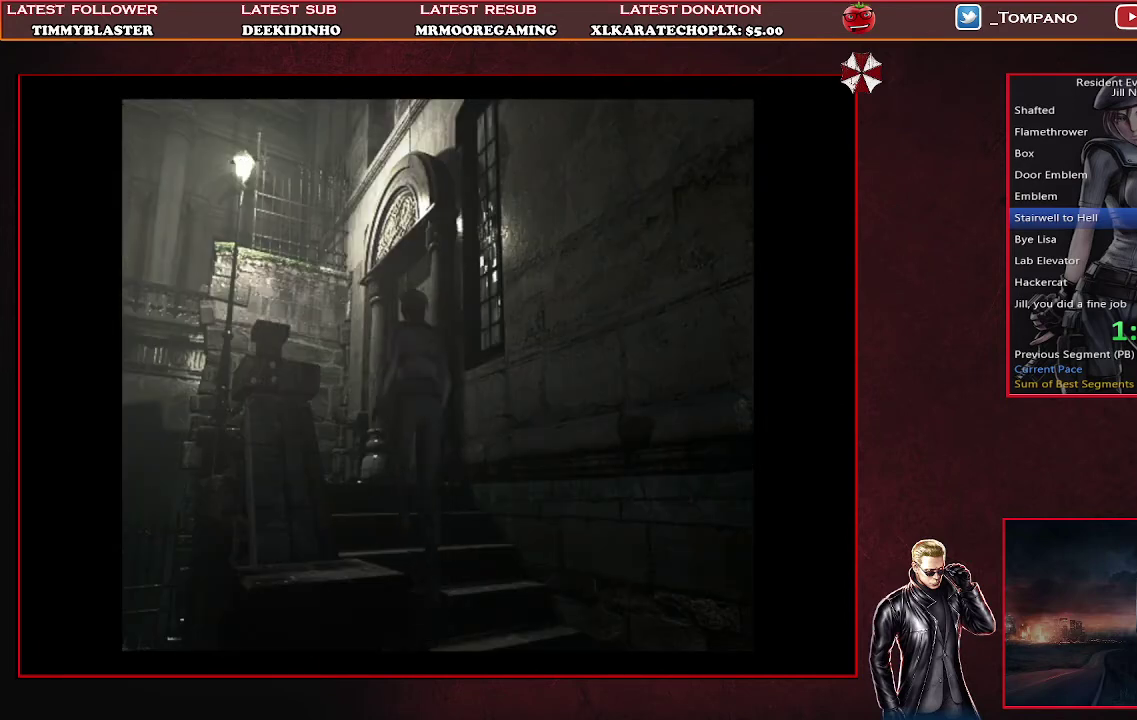
{"buttons": ["SQUARE", "DPAD_UP", "DPAD_RIGHT"], "left_stick": "center", "events": [[500, "DPAD_RIGHT", "down"]]}
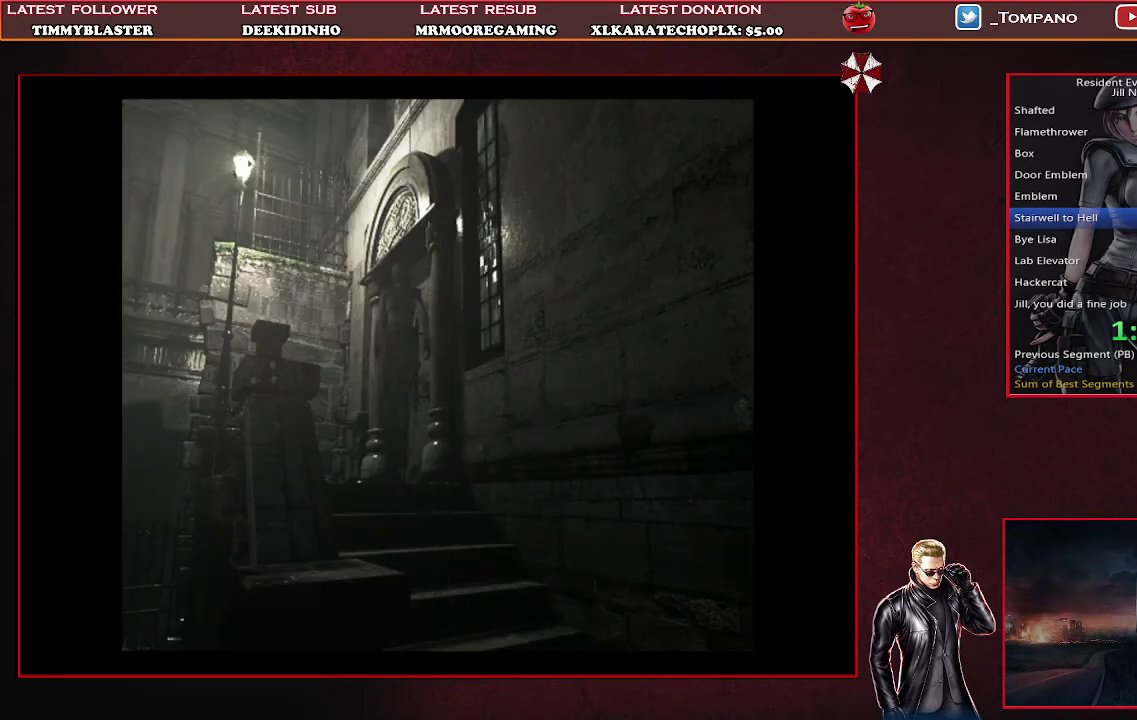
{"buttons": ["SQUARE", "DPAD_UP"], "left_stick": "center", "events": [[33, "CROSS", "down"], [233, "DPAD_RIGHT", "up"], [400, "DPAD_RIGHT", "down"], [467, "DPAD_RIGHT", "up"], [500, "CROSS", "up"]]}
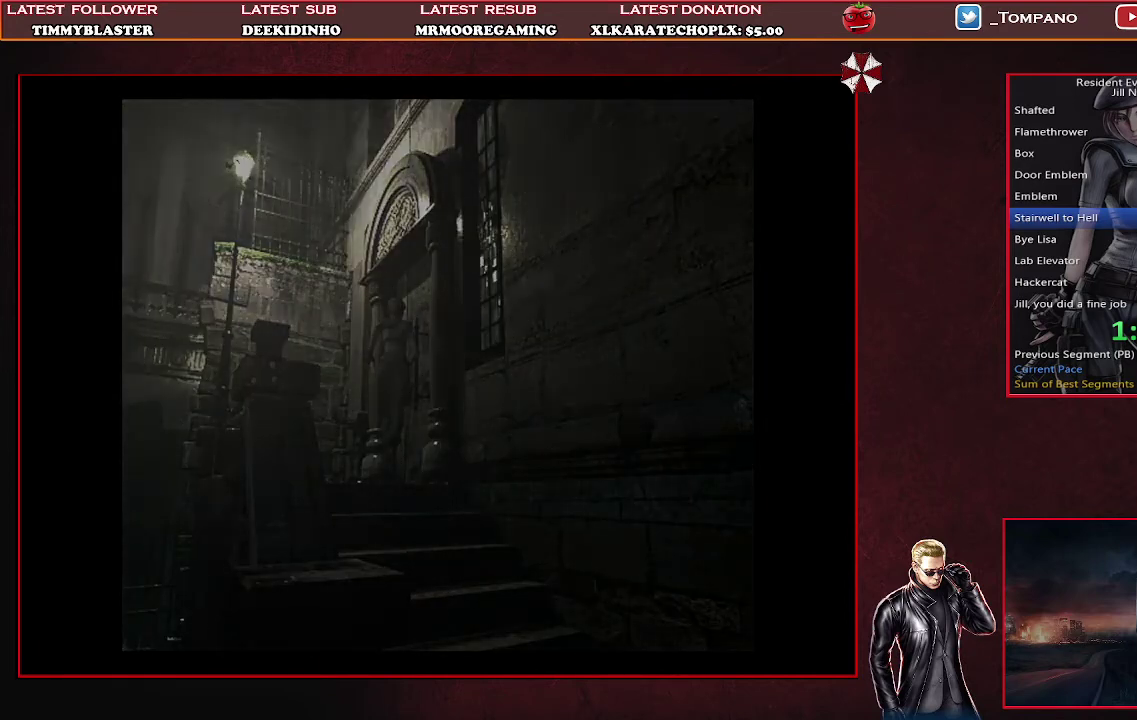
{"buttons": [], "left_stick": "center", "events": [[33, "DPAD_UP", "up"], [67, "SQUARE", "up"]]}
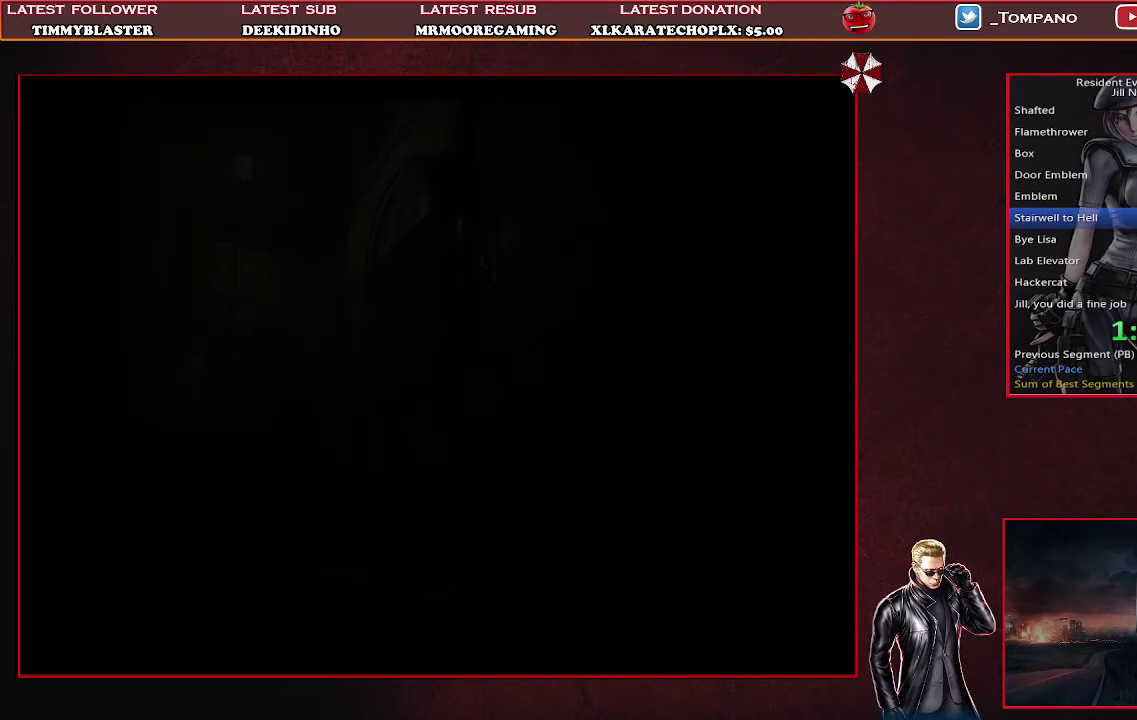
{"buttons": [], "left_stick": "center", "events": []}
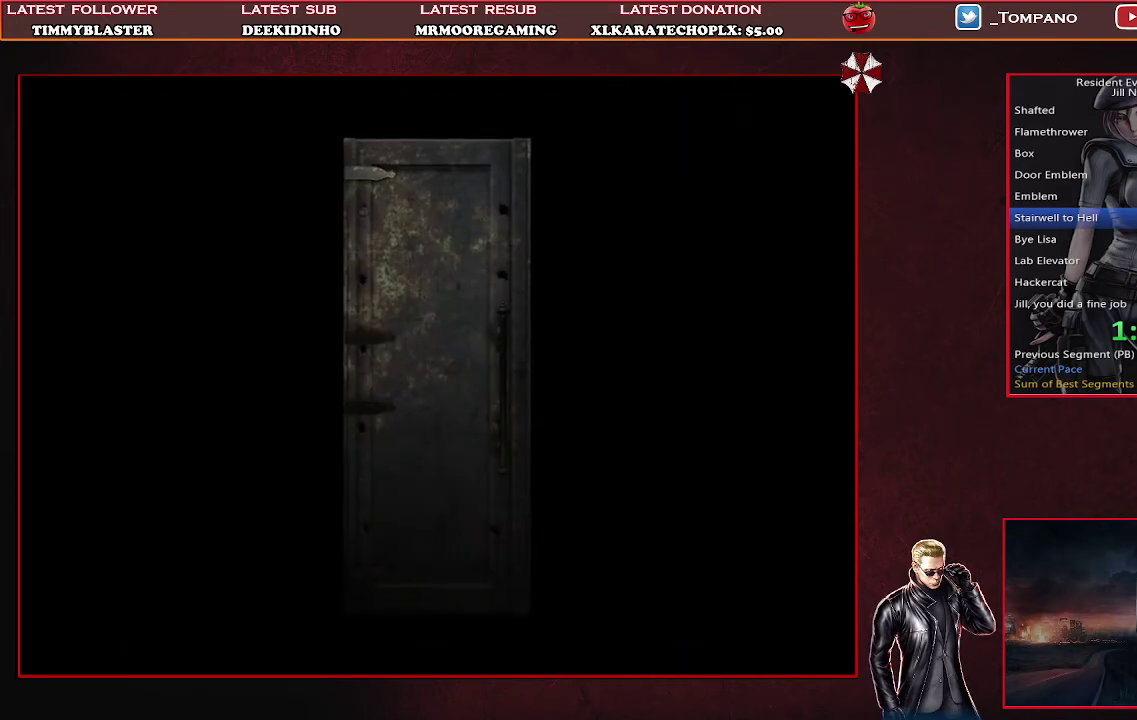
{"buttons": [], "left_stick": "center", "events": []}
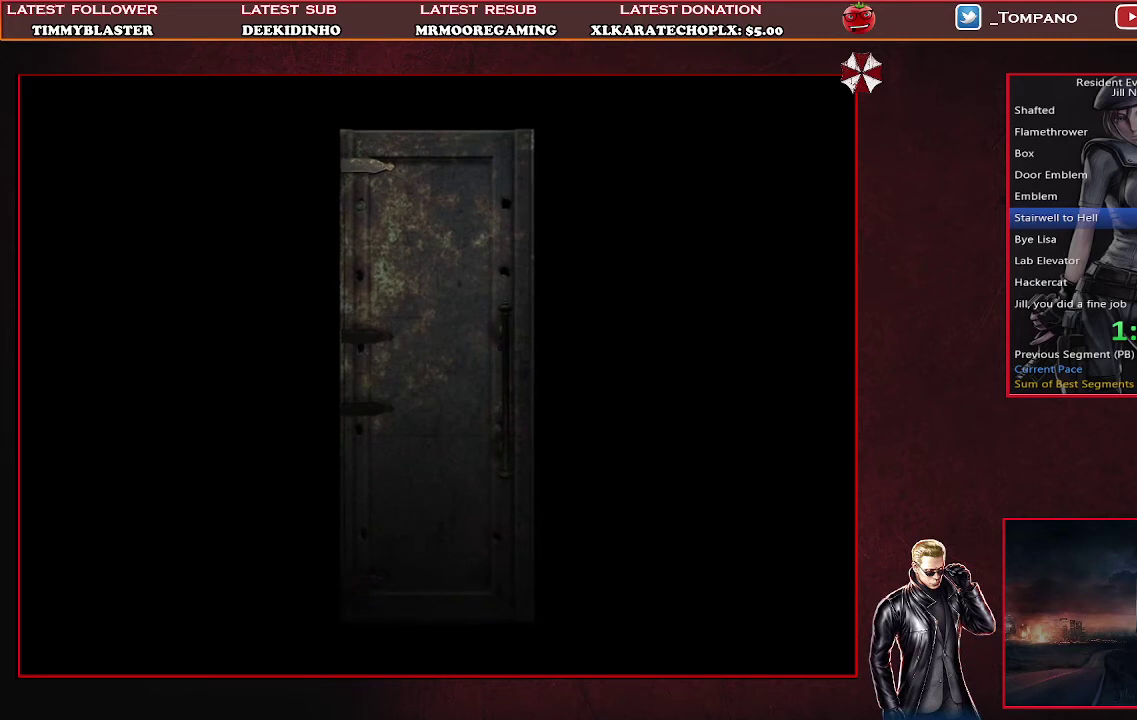
{"buttons": [], "left_stick": "center", "events": []}
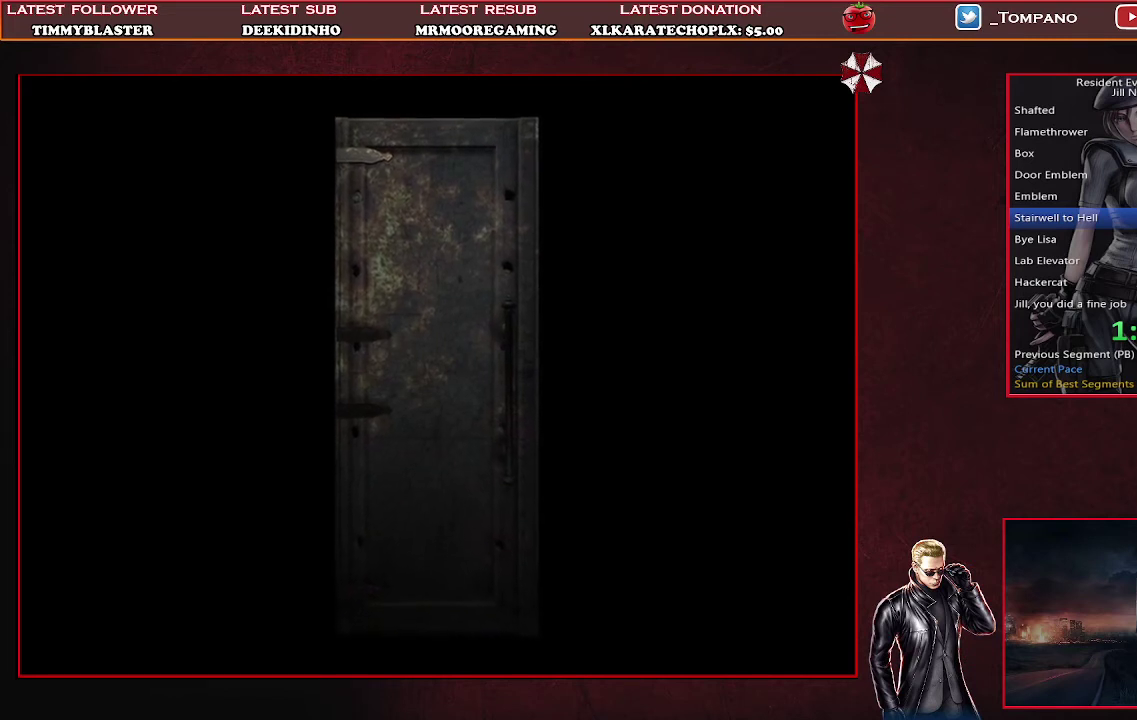
{"buttons": [], "left_stick": "center", "events": []}
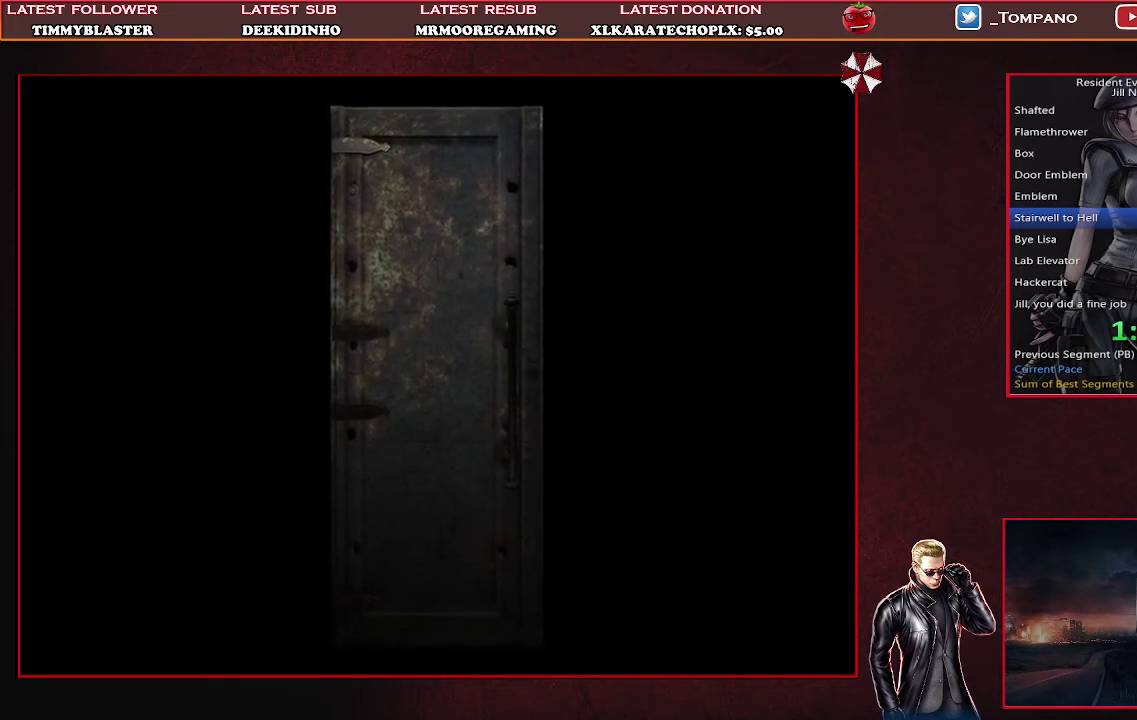
{"buttons": [], "left_stick": "center", "events": []}
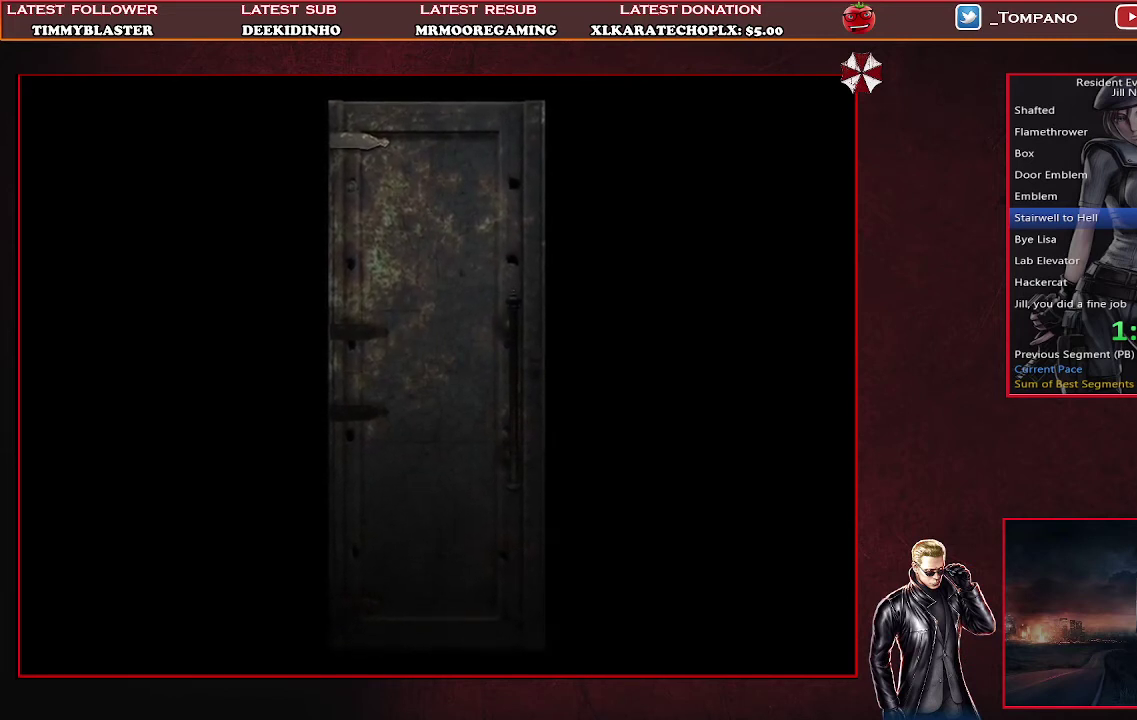
{"buttons": [], "left_stick": "center", "events": []}
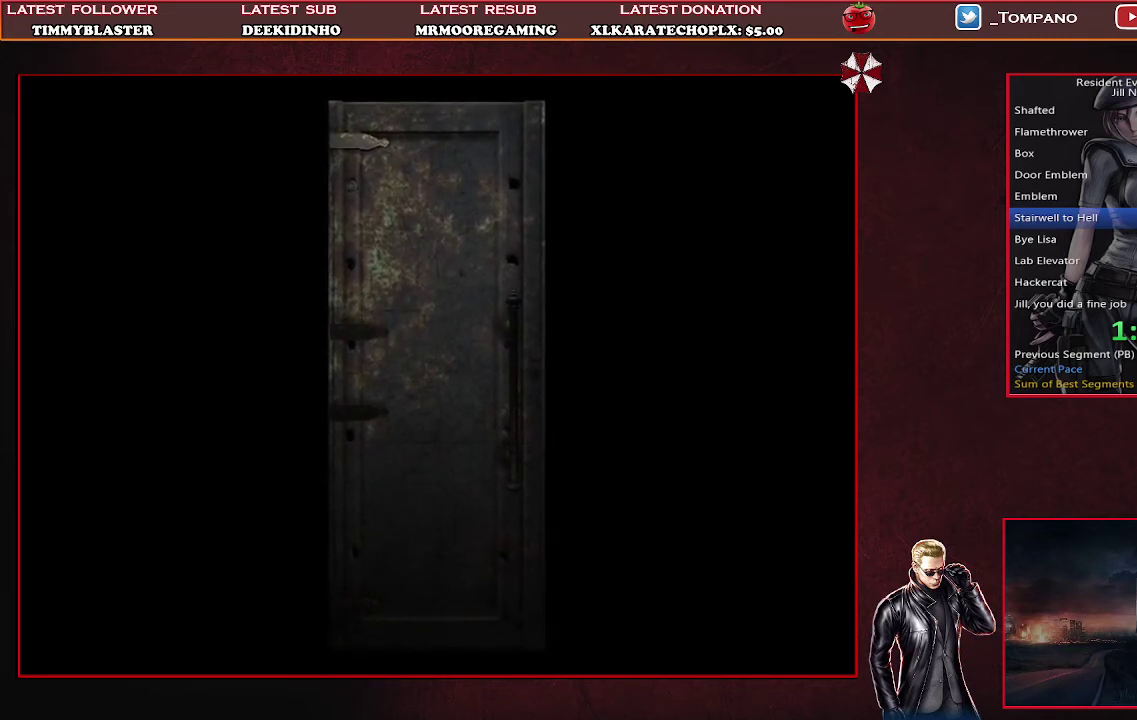
{"buttons": [], "left_stick": "center", "events": []}
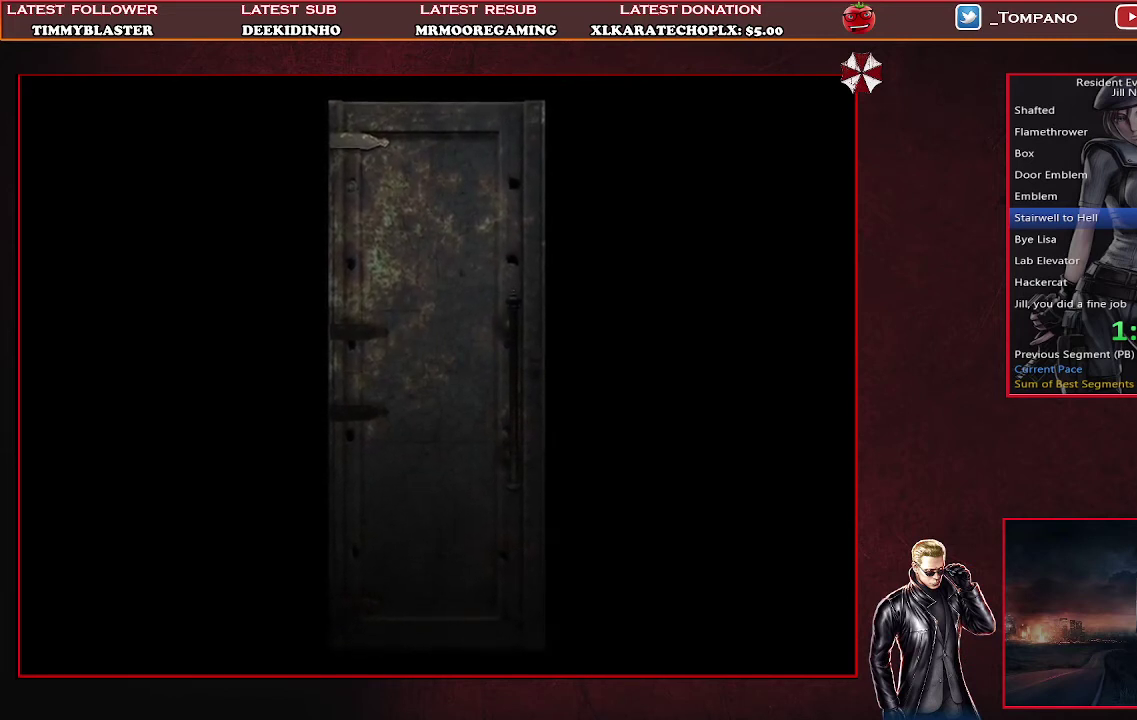
{"buttons": [], "left_stick": "center", "events": []}
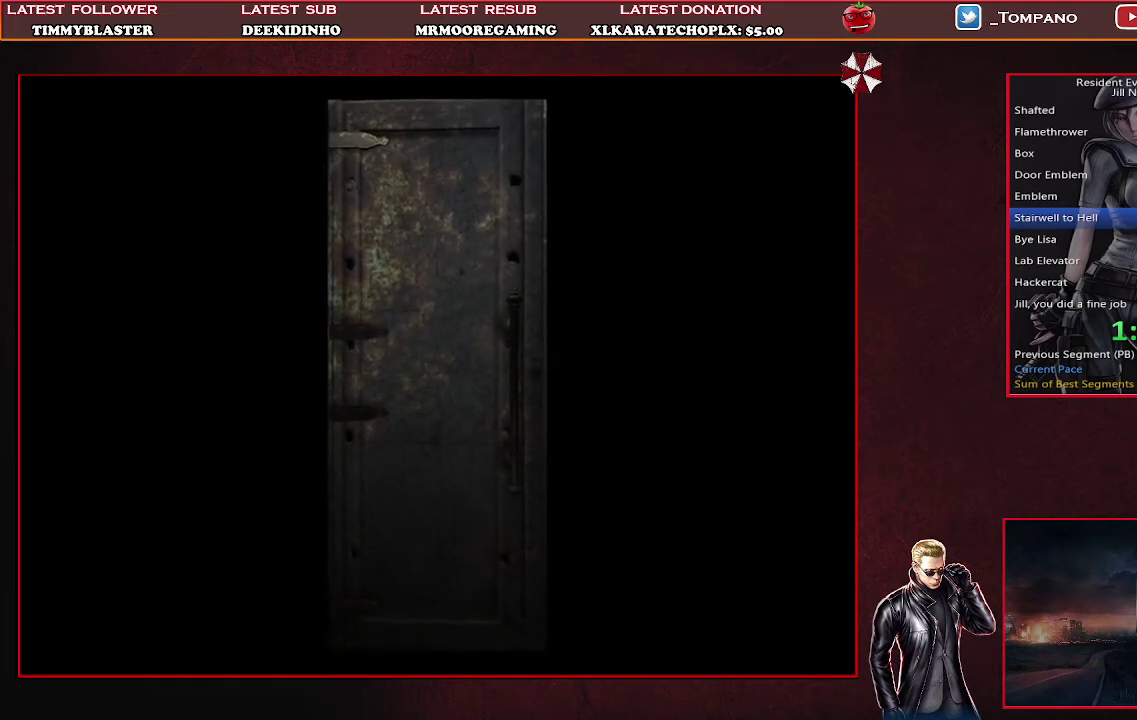
{"buttons": [], "left_stick": "center", "events": []}
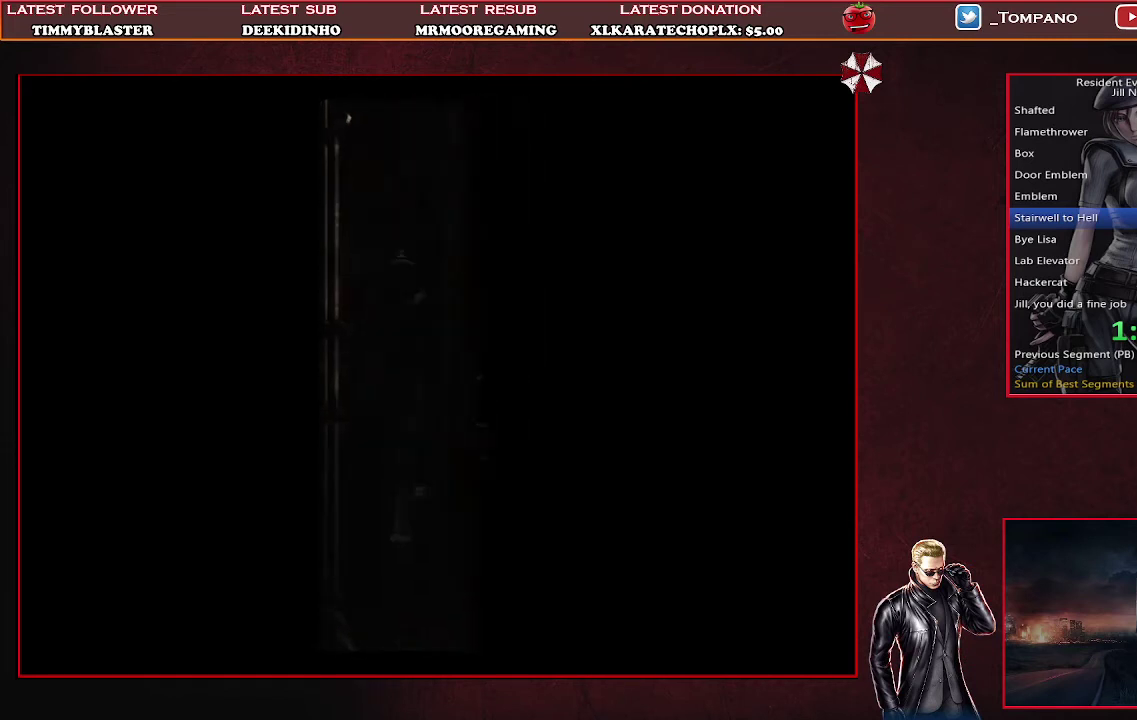
{"buttons": ["SQUARE", "DPAD_UP"], "left_stick": "center", "events": [[133, "DPAD_UP", "down"], [233, "SQUARE", "down"]]}
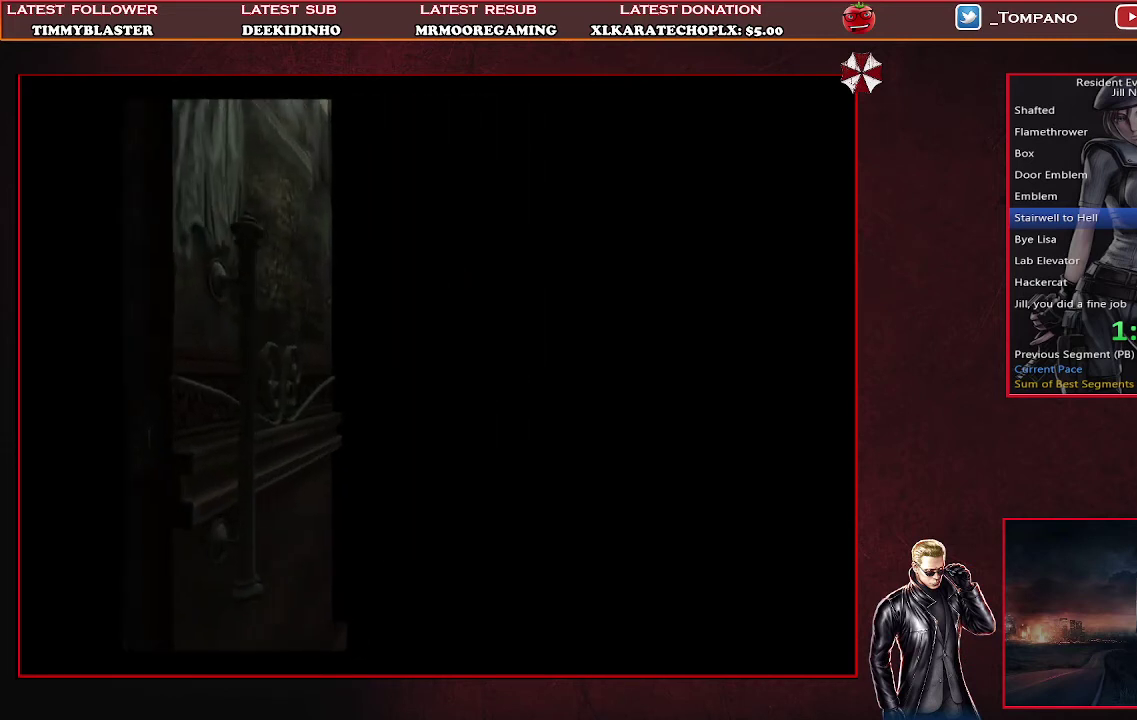
{"buttons": ["SQUARE", "DPAD_UP"], "left_stick": "center", "events": []}
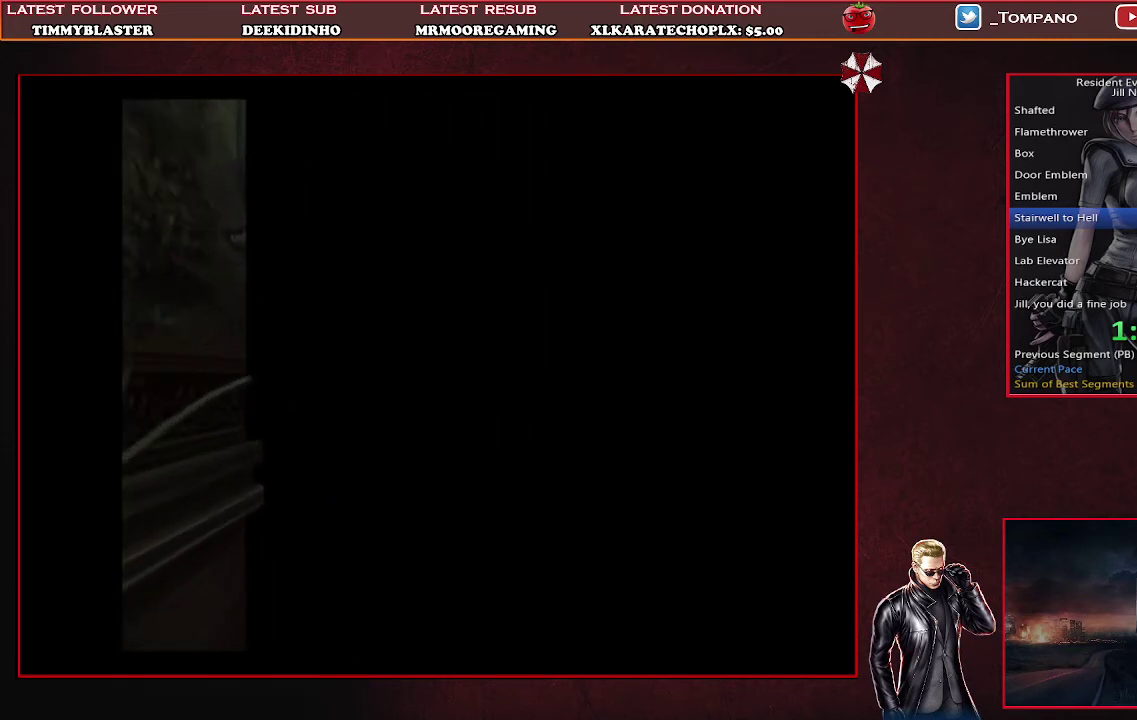
{"buttons": ["SQUARE", "DPAD_UP"], "left_stick": "center", "events": []}
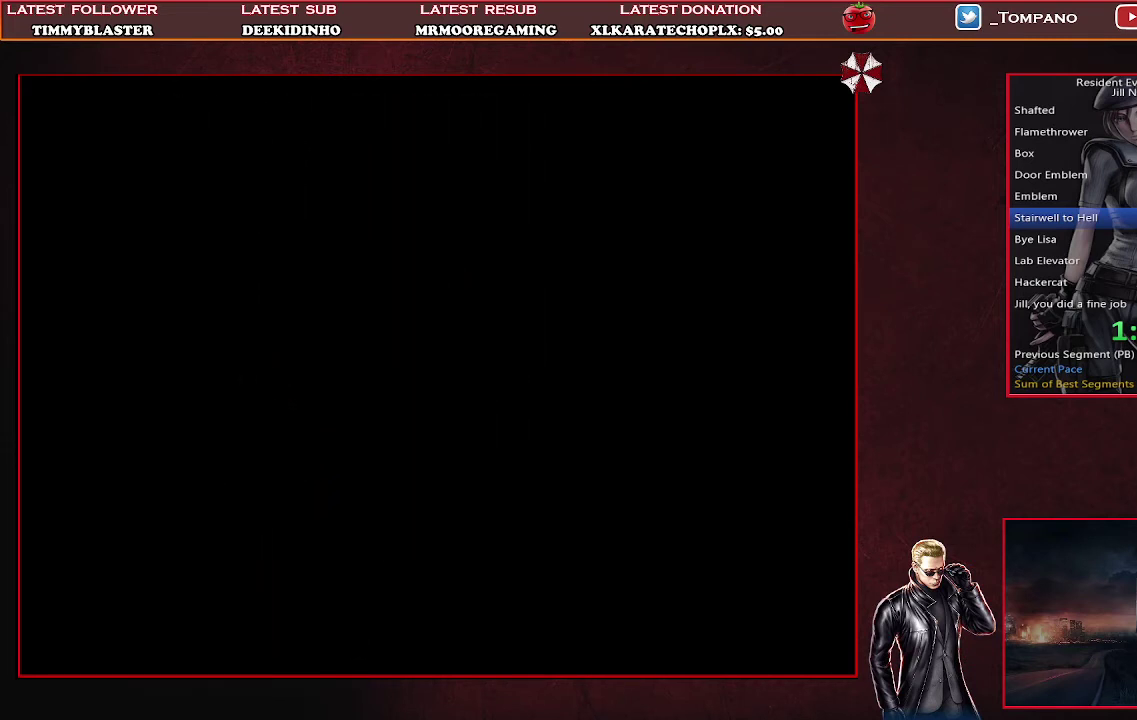
{"buttons": ["SQUARE", "DPAD_UP"], "left_stick": "center", "events": []}
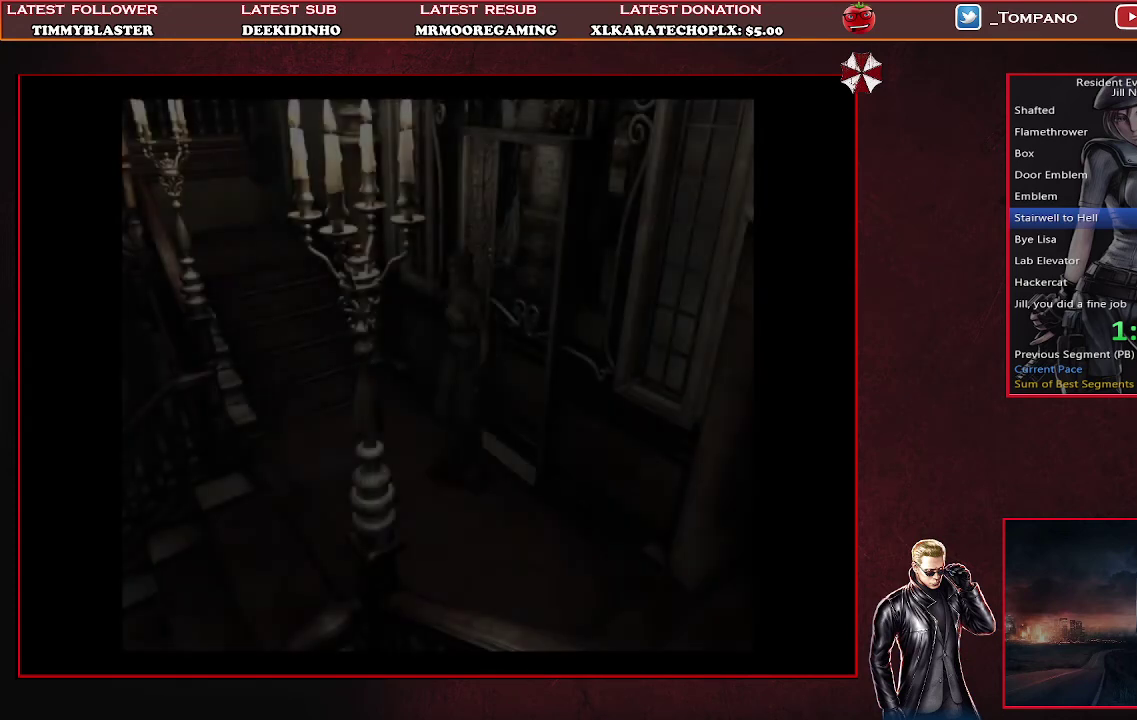
{"buttons": ["SQUARE", "DPAD_UP"], "left_stick": "center", "events": [[233, "DPAD_LEFT", "down"], [400, "DPAD_LEFT", "up"]]}
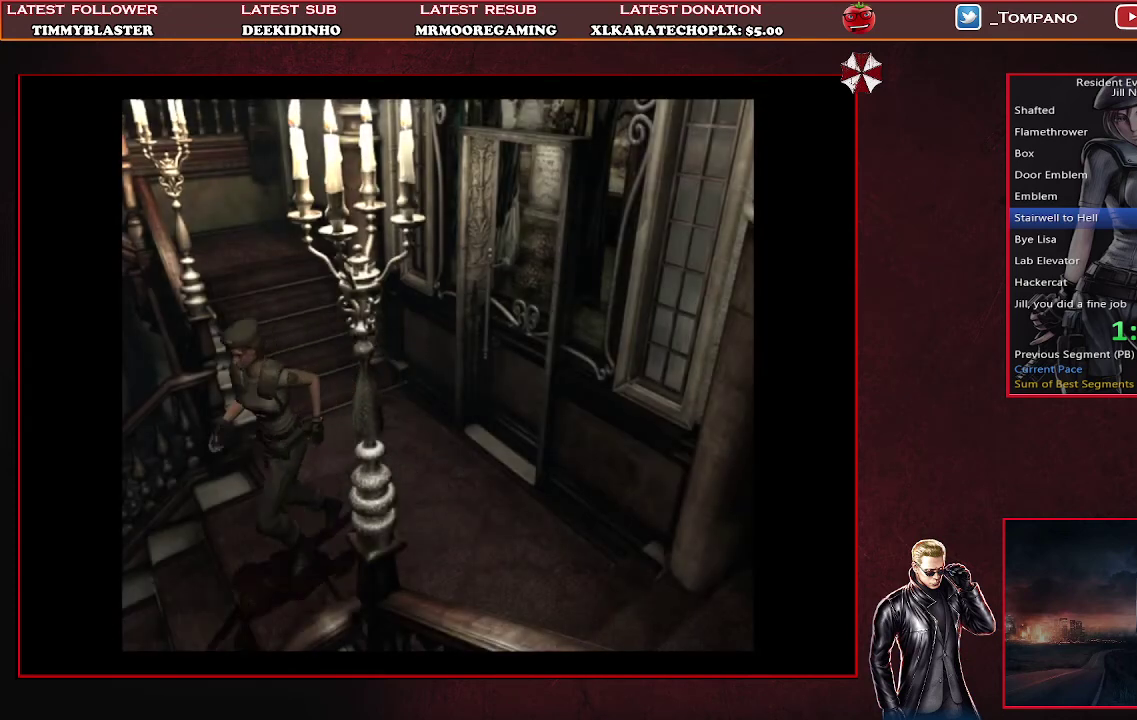
{"buttons": ["DPAD_UP"], "left_stick": "center", "events": [[67, "SQUARE", "up"], [167, "SQUARE", "down"], [233, "DPAD_RIGHT", "down"], [233, "SQUARE", "up"], [300, "SQUARE", "down"], [367, "DPAD_RIGHT", "up"], [367, "SQUARE", "up"], [433, "SQUARE", "down"], [500, "SQUARE", "up"]]}
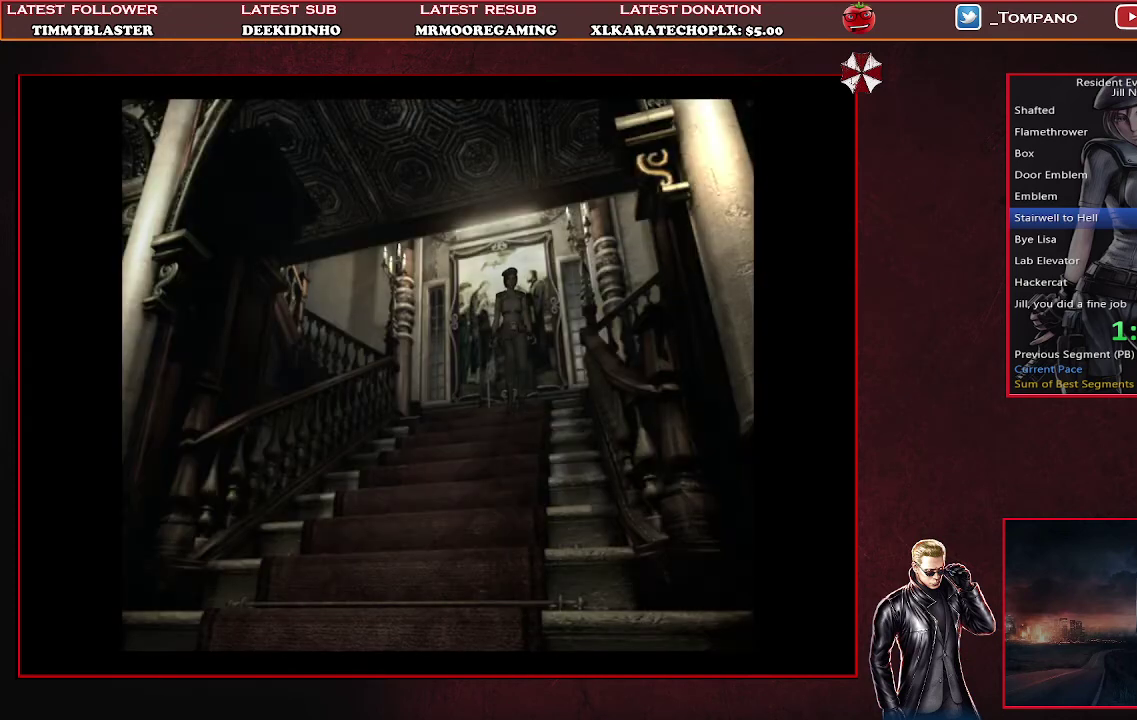
{"buttons": ["SQUARE", "DPAD_UP"], "left_stick": "center", "events": [[67, "SQUARE", "down"], [133, "SQUARE", "up"], [200, "SQUARE", "down"], [267, "SQUARE", "up"], [333, "SQUARE", "down"], [400, "SQUARE", "up"], [467, "SQUARE", "down"]]}
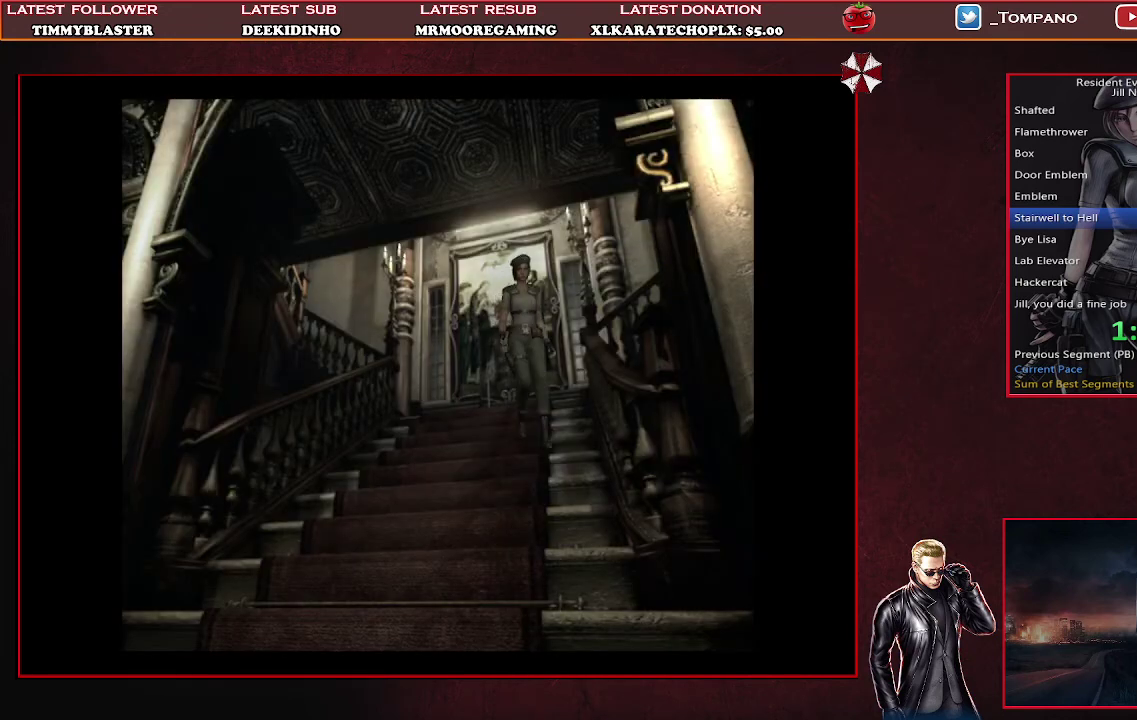
{"buttons": ["SQUARE", "DPAD_UP"], "left_stick": "center", "events": [[33, "SQUARE", "up"], [100, "SQUARE", "down"], [167, "SQUARE", "up"], [233, "SQUARE", "down"], [300, "SQUARE", "up"], [367, "SQUARE", "down"], [433, "SQUARE", "up"], [500, "SQUARE", "down"]]}
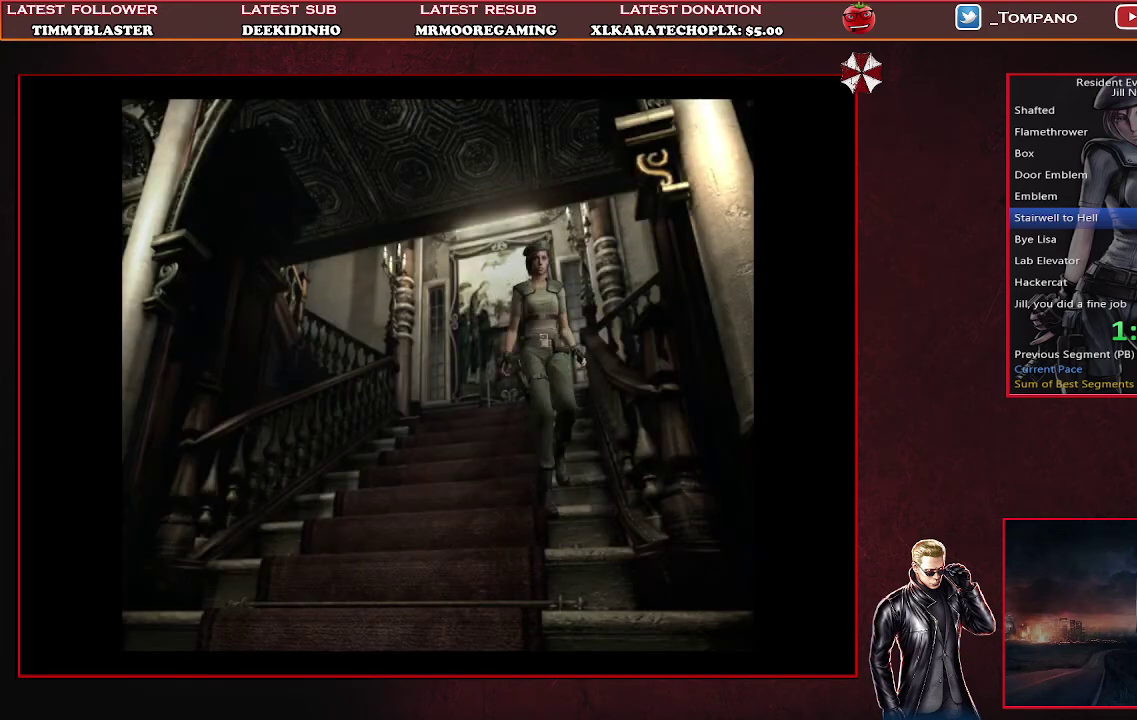
{"buttons": ["DPAD_UP"], "left_stick": "center", "events": [[67, "SQUARE", "up"], [133, "SQUARE", "down"], [200, "SQUARE", "up"], [267, "SQUARE", "down"], [333, "SQUARE", "up"], [400, "SQUARE", "down"], [467, "SQUARE", "up"]]}
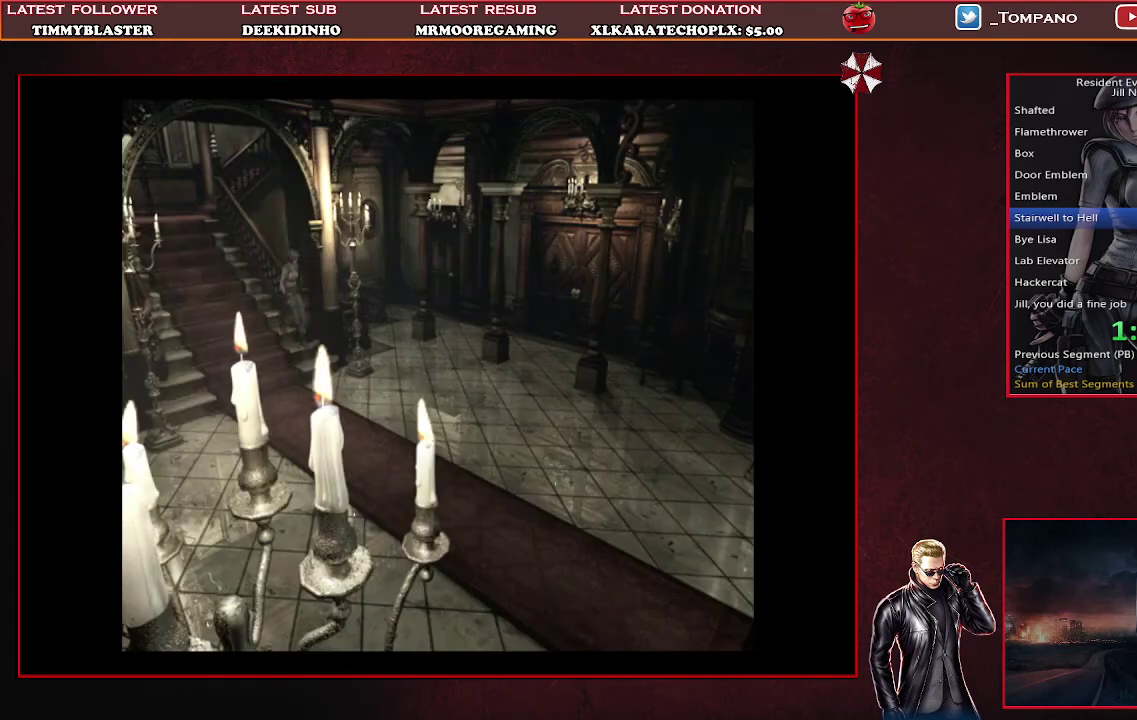
{"buttons": ["SQUARE", "DPAD_UP", "DPAD_LEFT"], "left_stick": "center", "events": [[33, "SQUARE", "down"], [100, "SQUARE", "up"], [167, "SQUARE", "down"], [233, "SQUARE", "up"], [300, "SQUARE", "down"], [367, "SQUARE", "up"], [433, "SQUARE", "down"], [500, "DPAD_LEFT", "down"]]}
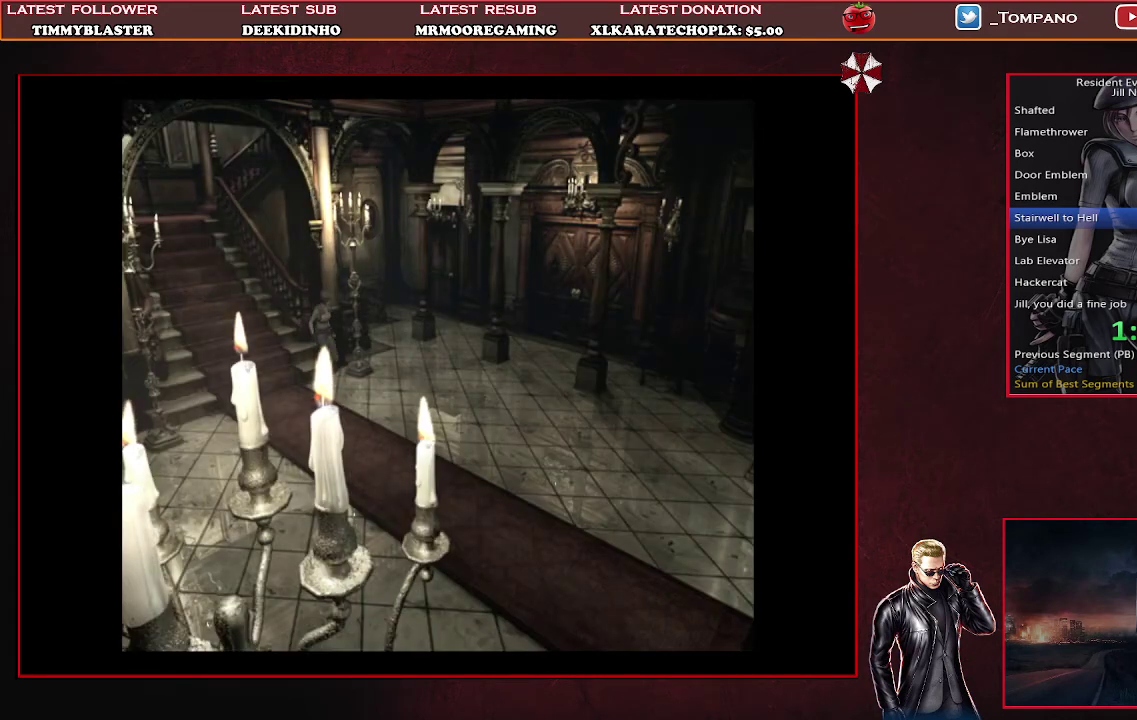
{"buttons": ["SQUARE", "DPAD_UP", "DPAD_LEFT"], "left_stick": "center", "events": []}
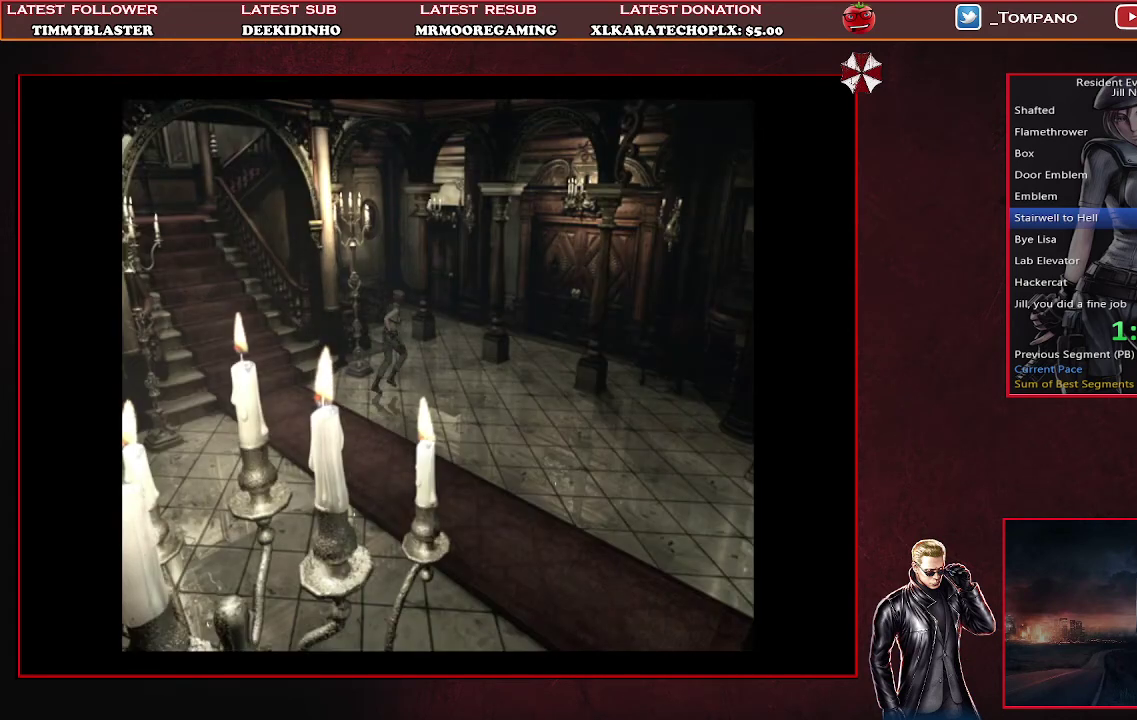
{"buttons": ["SQUARE", "DPAD_UP", "DPAD_LEFT"], "left_stick": "center", "events": [[300, "DPAD_LEFT", "up"], [500, "DPAD_LEFT", "down"]]}
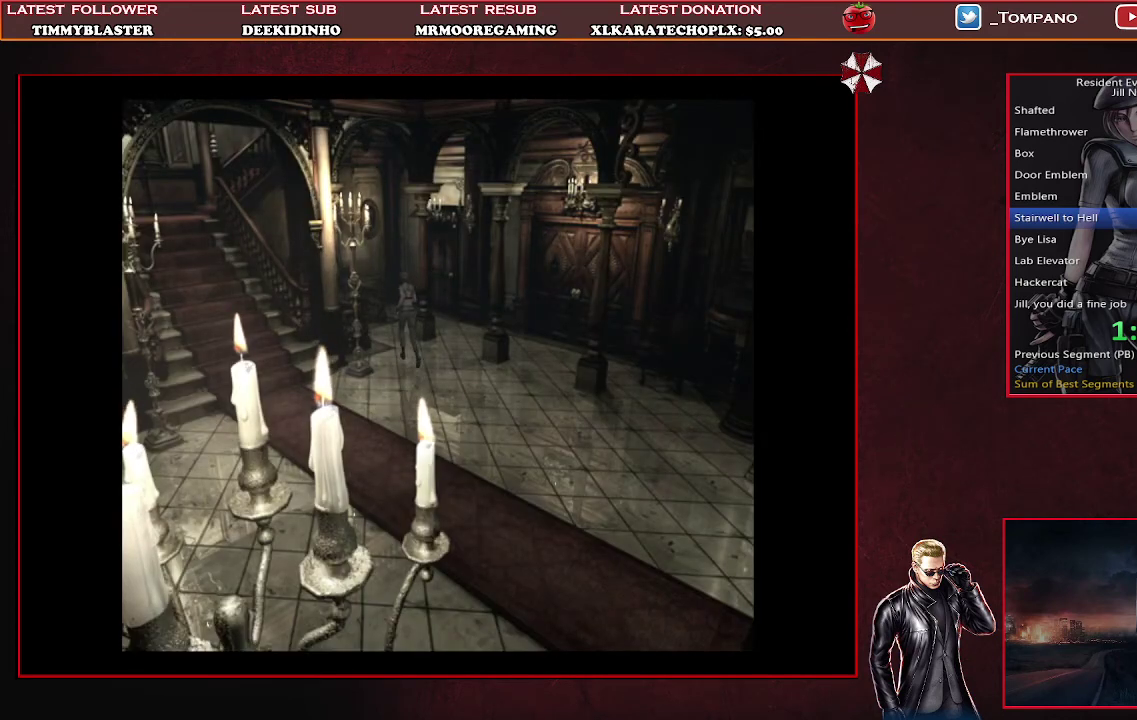
{"buttons": ["SQUARE", "DPAD_UP"], "left_stick": "center", "events": [[100, "DPAD_LEFT", "up"]]}